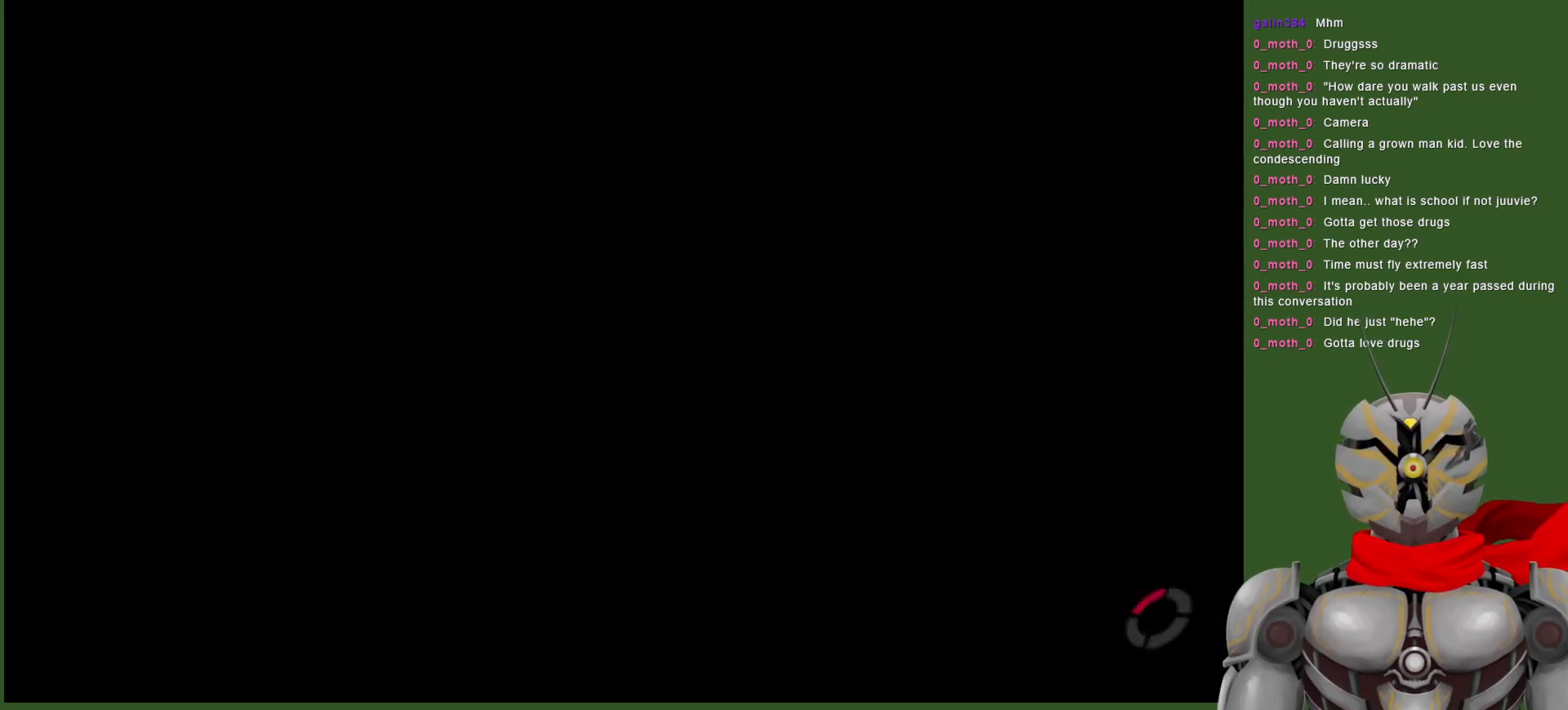
Gameplay with a controller (PlayStation layout); each line is a JSON object with the inputs held at the frame after it. "events" lists button and stick changes between this image and that frame as [ms after this image, input, new state], when the widget could be followed in between.
{"buttons": [], "left_stick": "center", "right_stick": "center", "events": []}
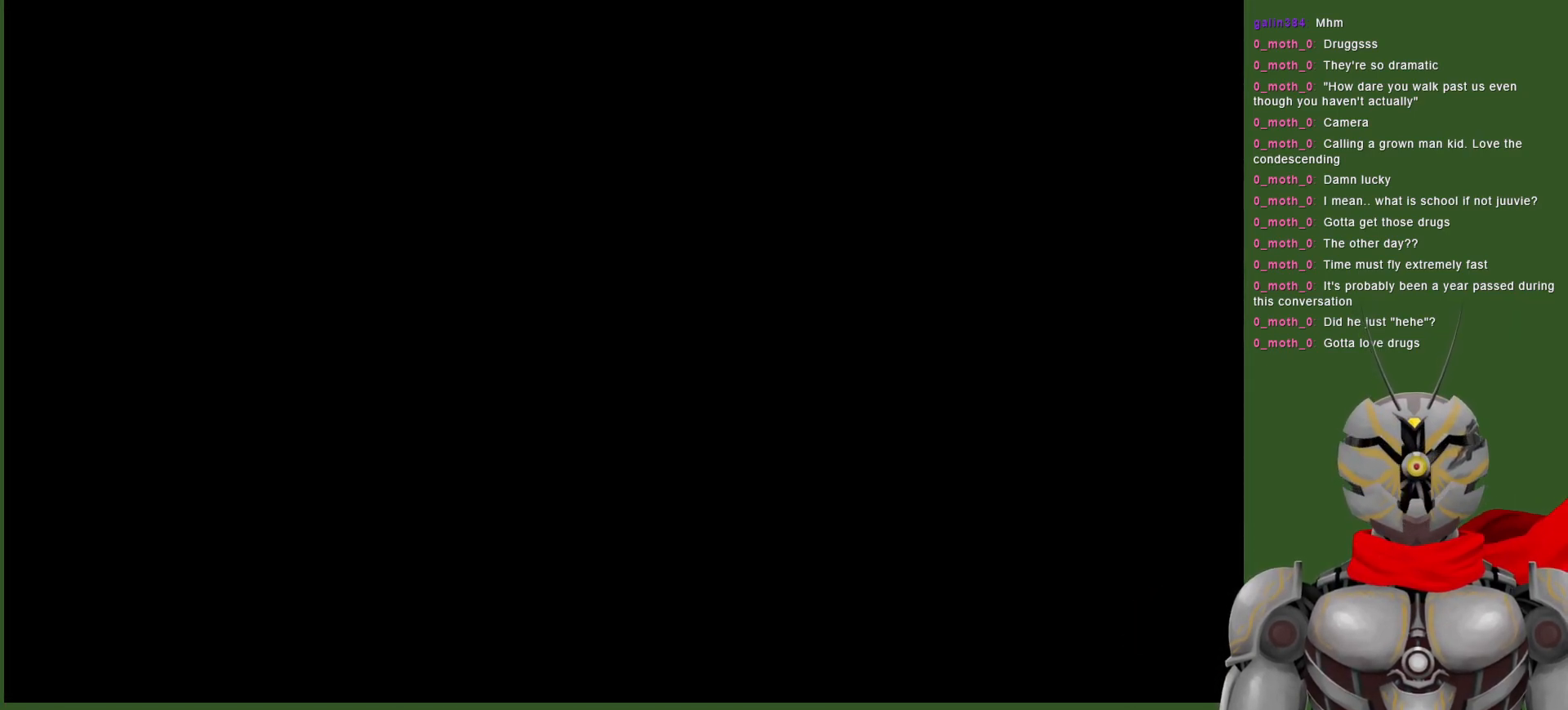
{"buttons": [], "left_stick": "center", "right_stick": "center", "events": []}
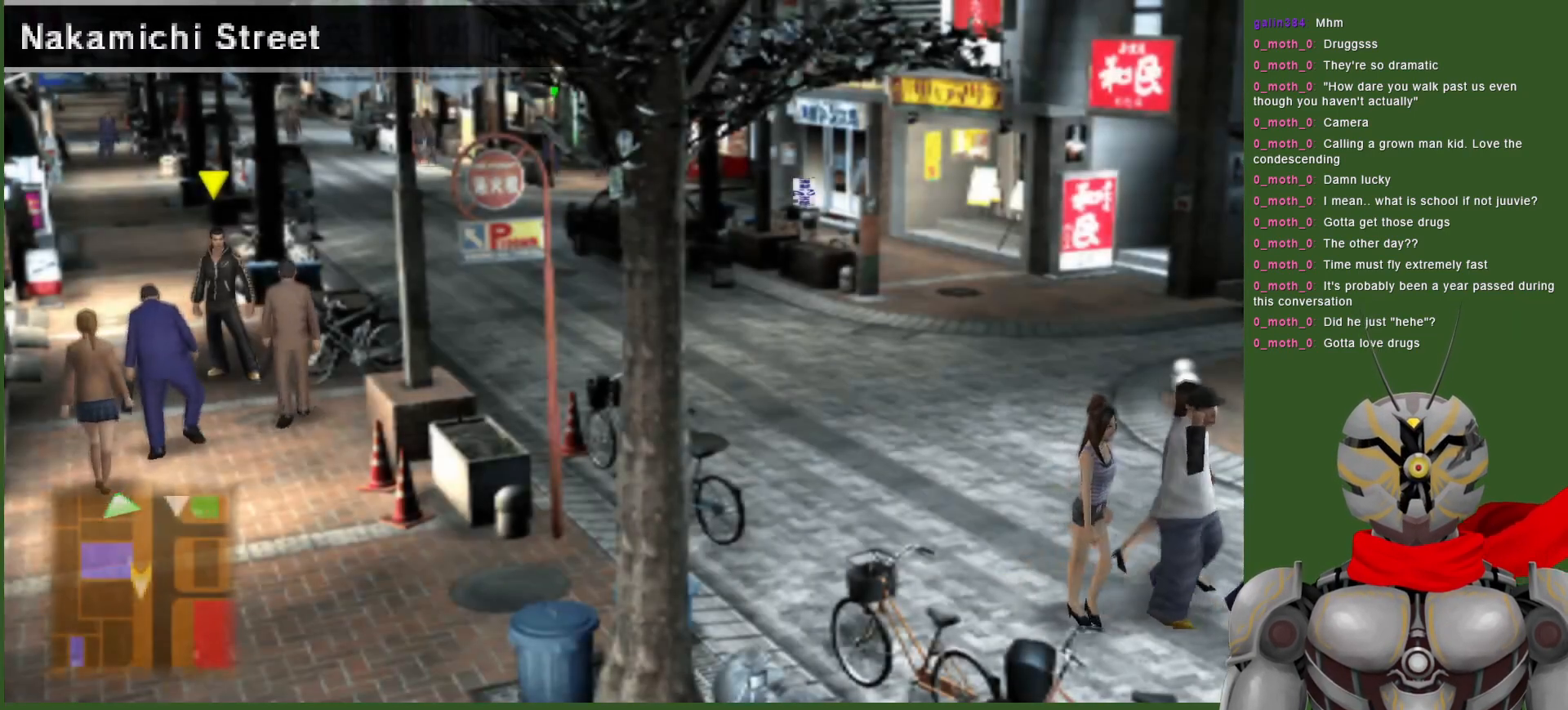
{"buttons": [], "left_stick": "center", "right_stick": "center", "events": []}
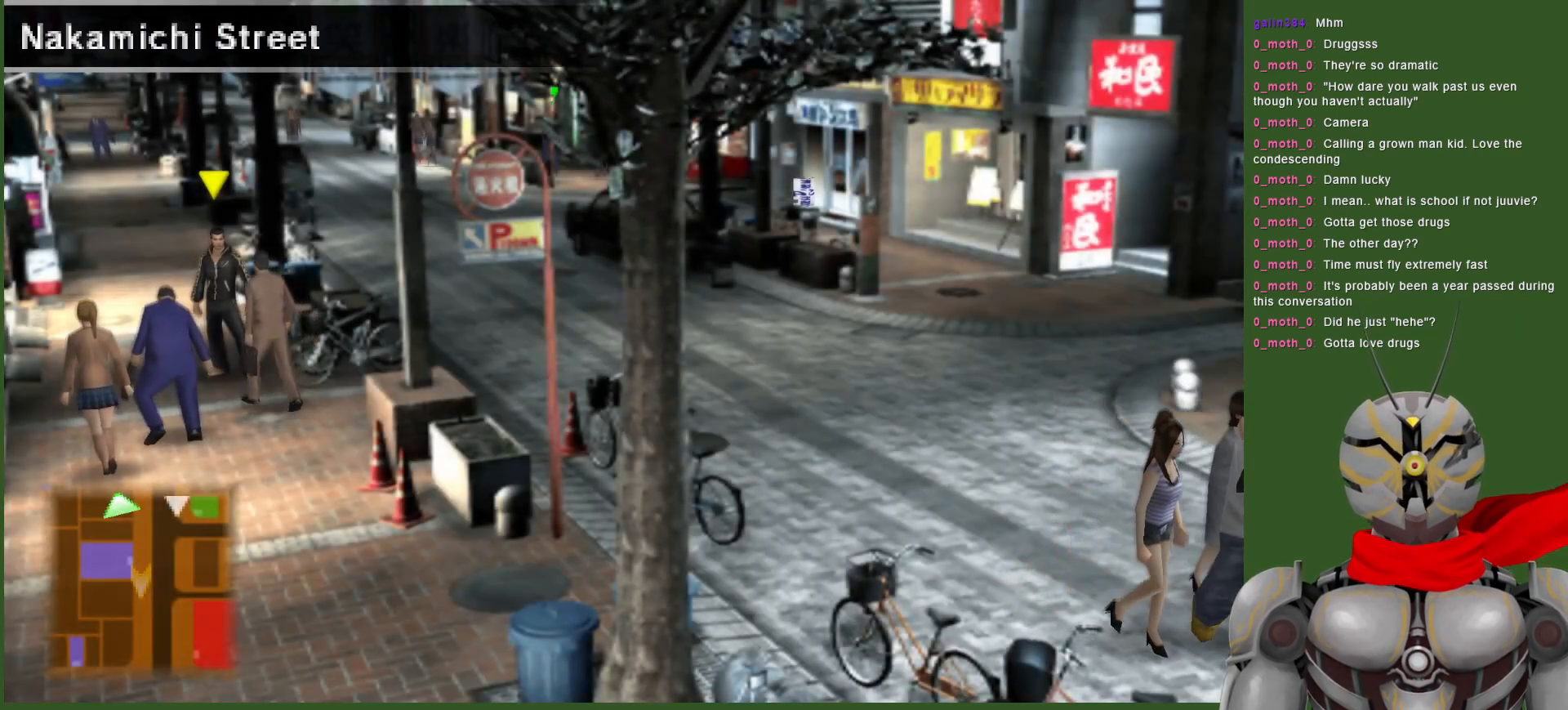
{"buttons": [], "left_stick": "center", "right_stick": "center", "events": []}
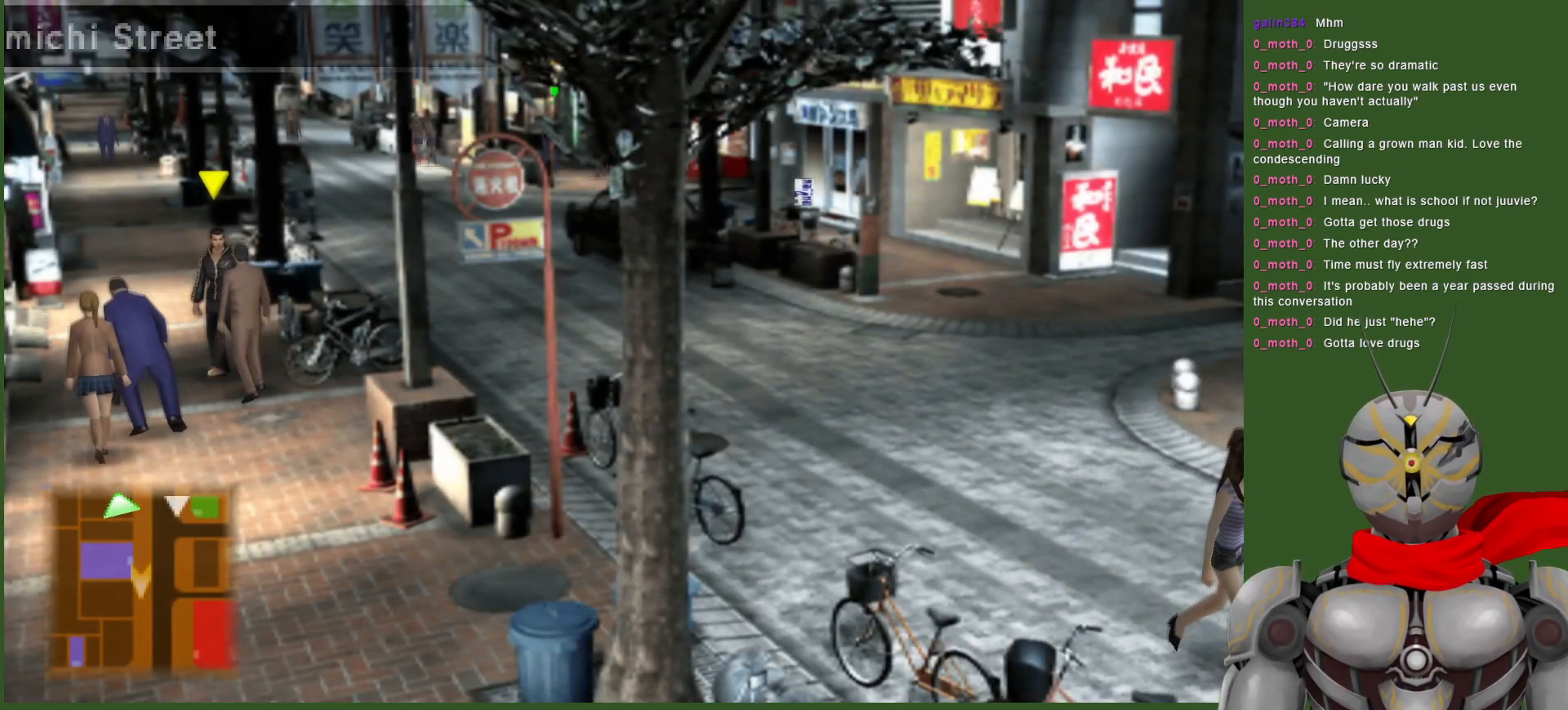
{"buttons": [], "left_stick": "down", "right_stick": "center", "events": [[333, "left_stick", "down"]]}
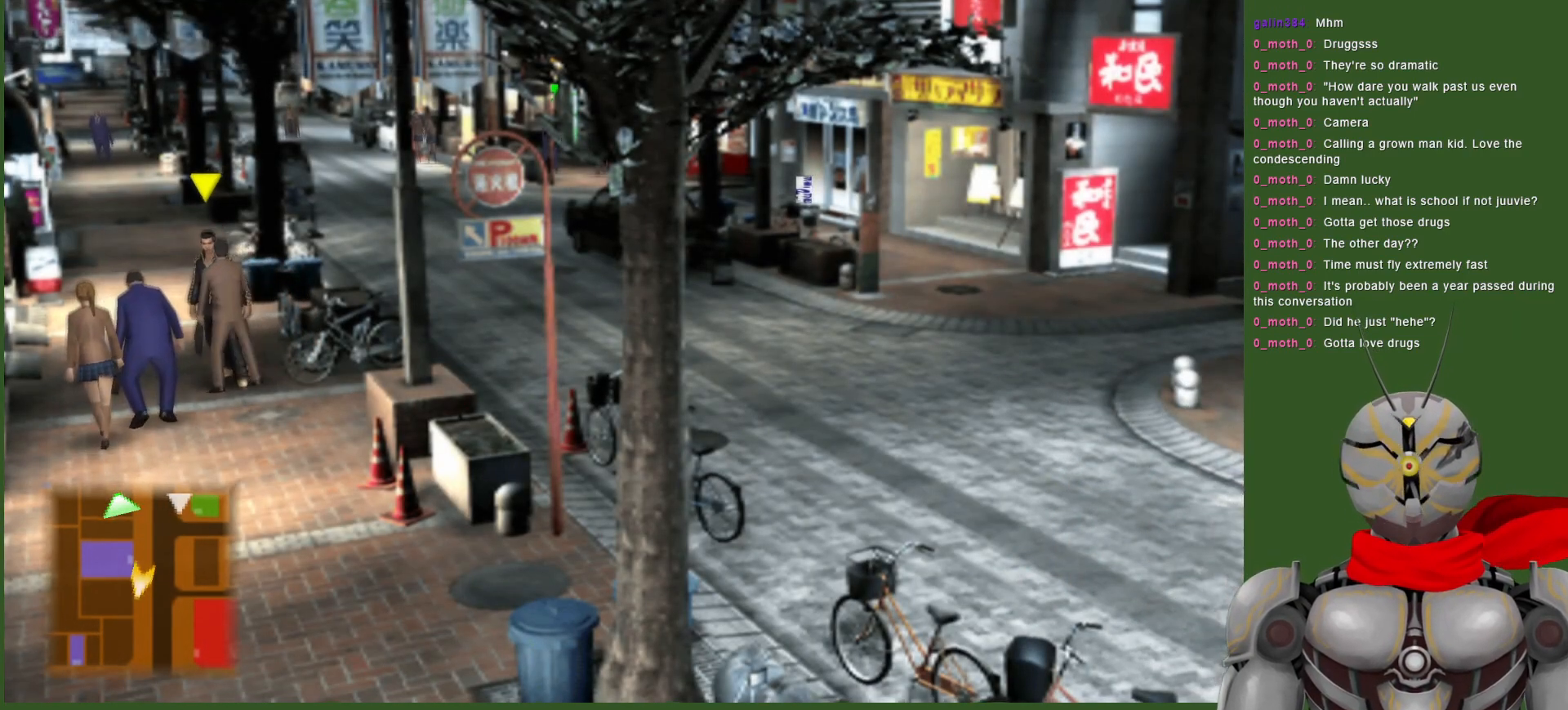
{"buttons": [], "left_stick": "center", "right_stick": "center", "events": [[17, "left_stick", "down-right"], [333, "left_stick", "center"]]}
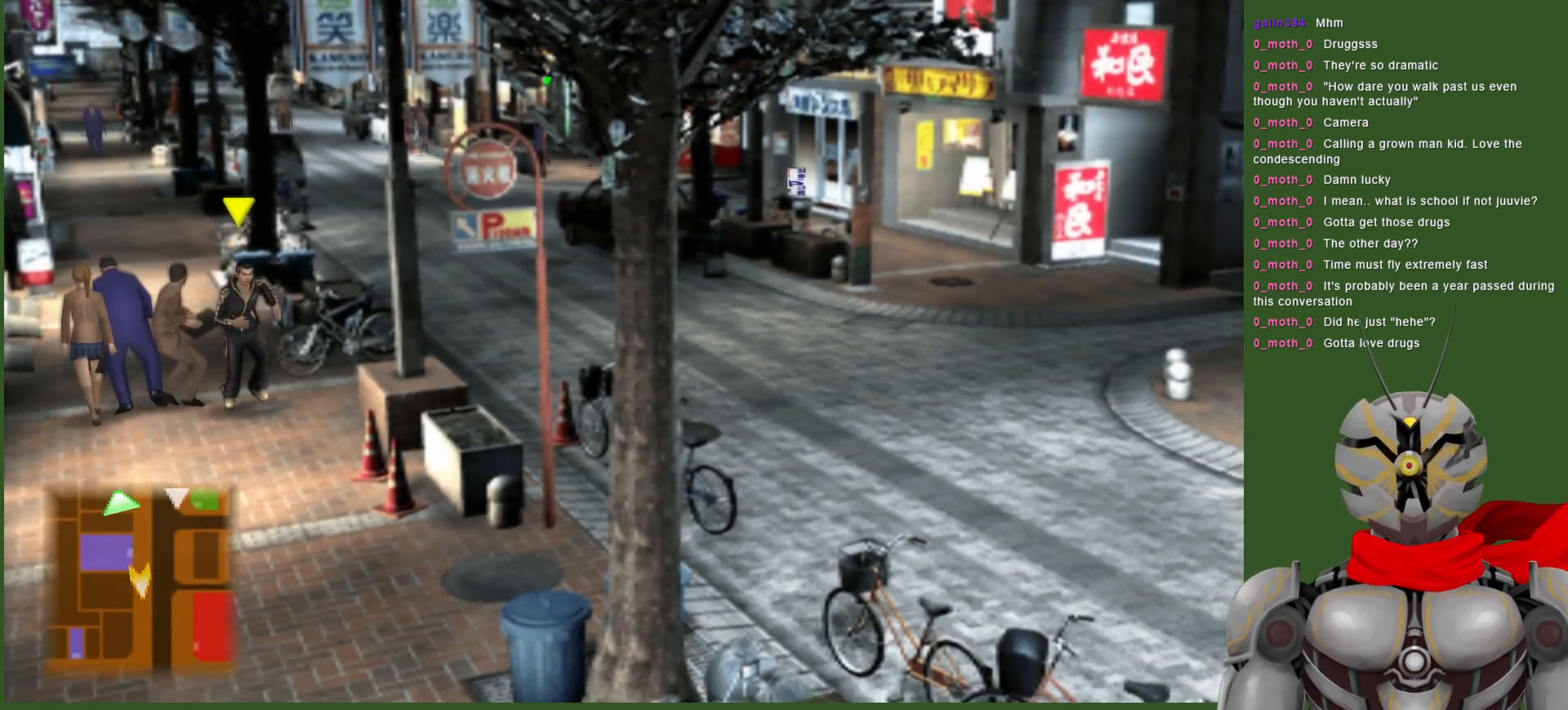
{"buttons": [], "left_stick": "center", "right_stick": "center", "events": [[117, "SELECT", "down"], [267, "SELECT", "up"]]}
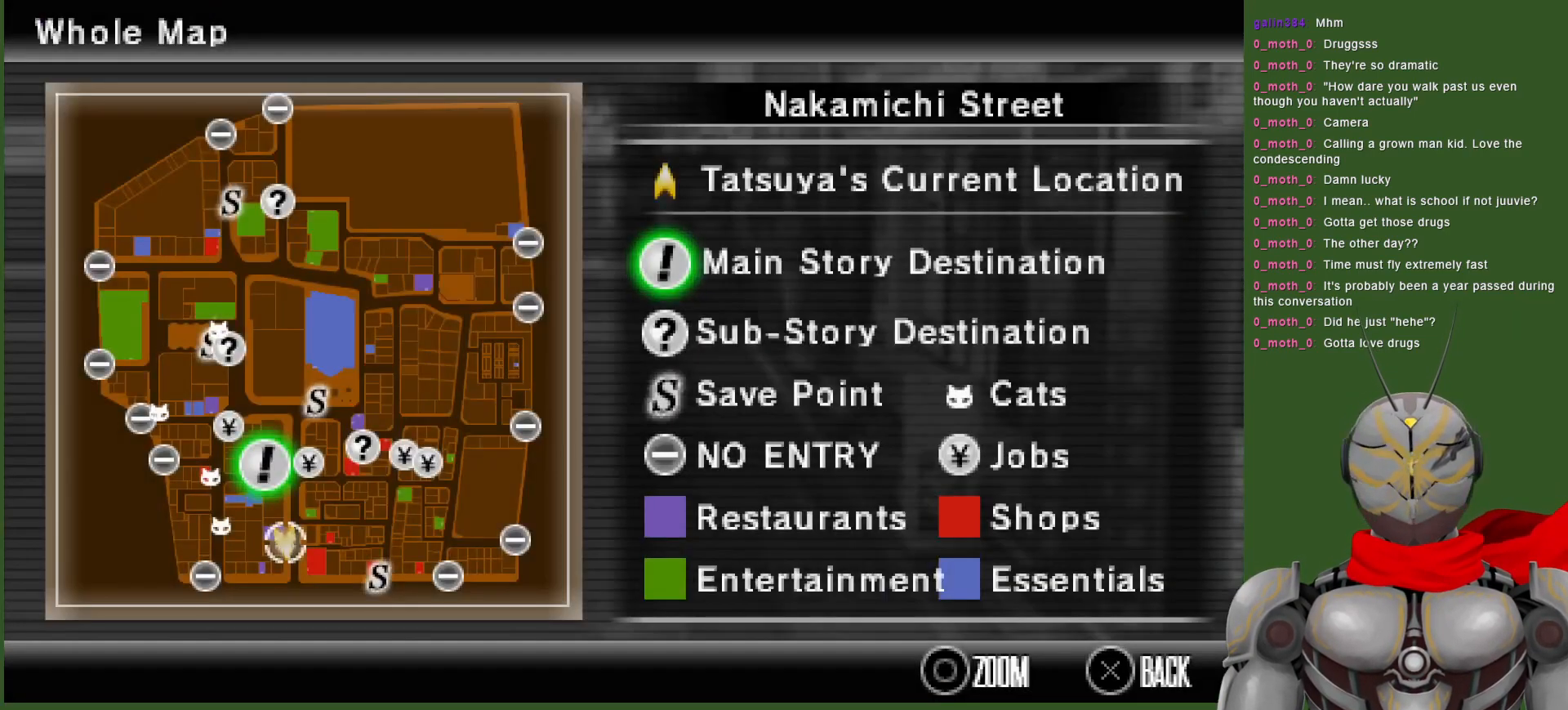
{"buttons": [], "left_stick": "center", "right_stick": "center", "events": []}
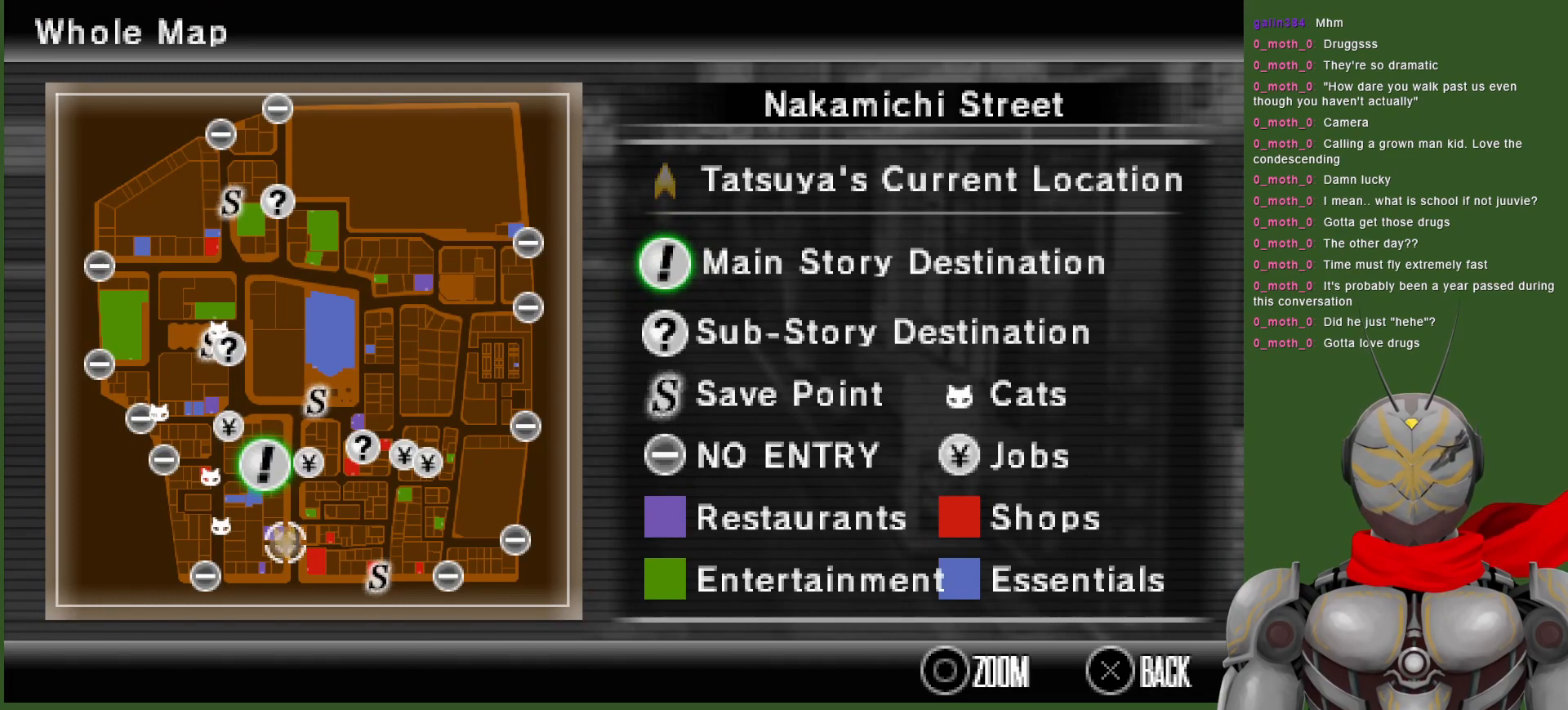
{"buttons": [], "left_stick": "center", "right_stick": "center", "events": [[67, "CIRCLE", "down"], [167, "CIRCLE", "up"]]}
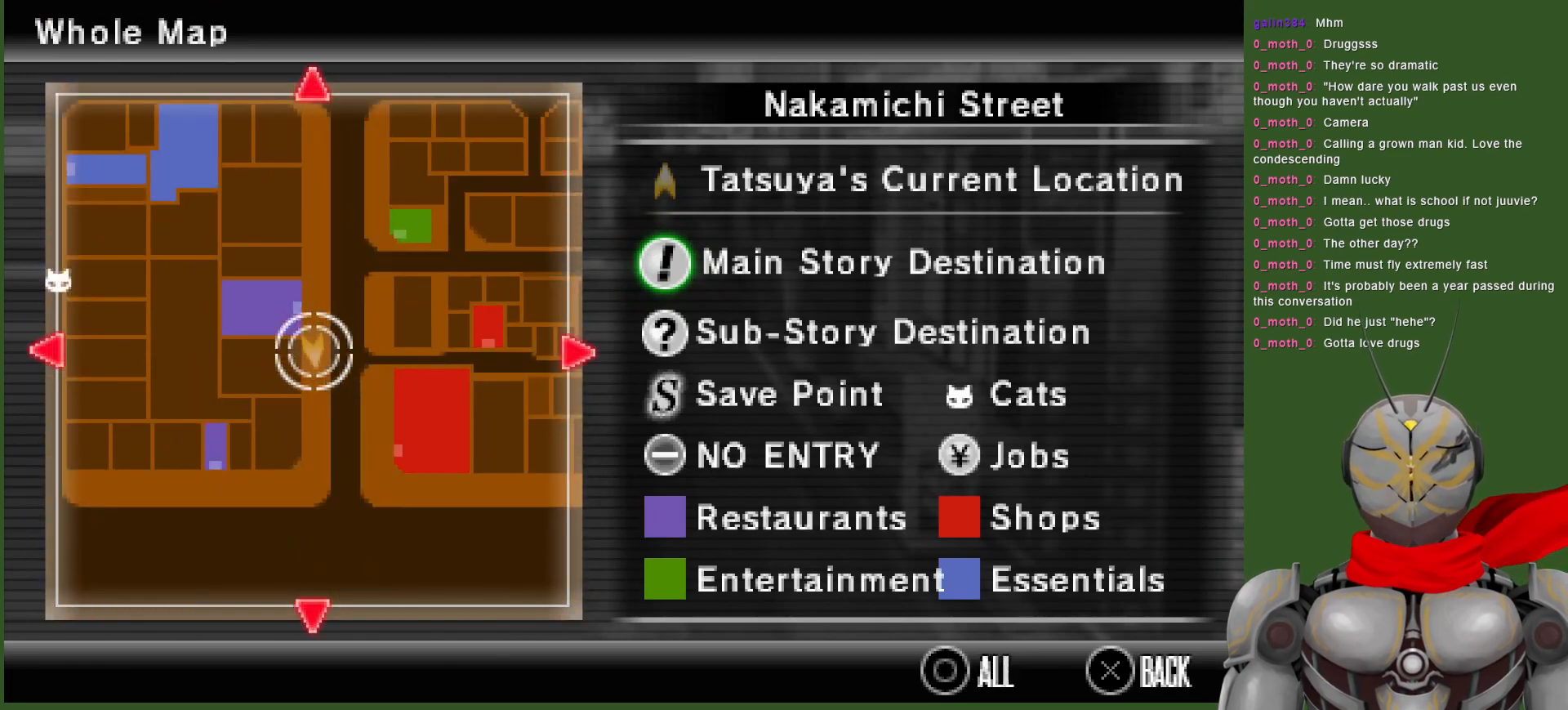
{"buttons": [], "left_stick": "left", "right_stick": "center", "events": [[200, "left_stick", "left"]]}
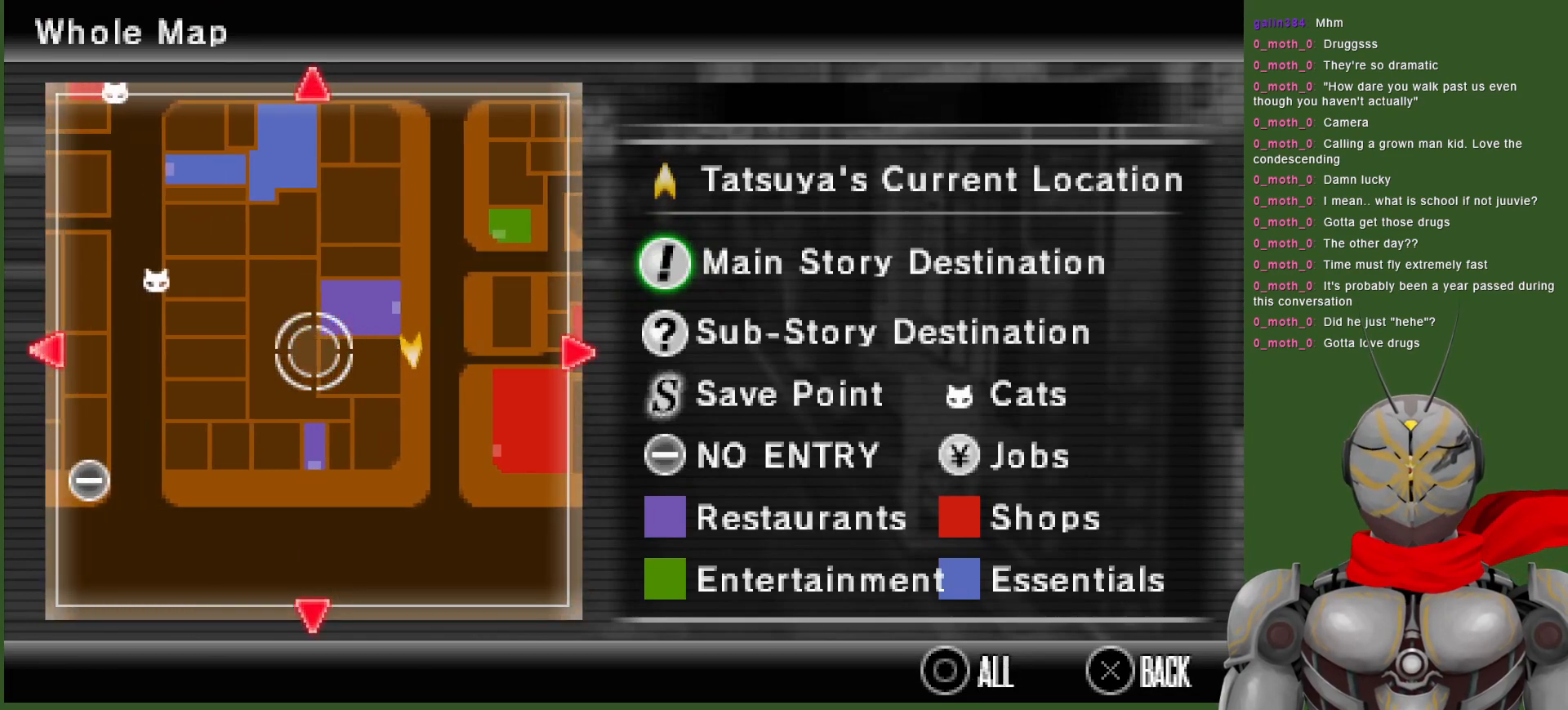
{"buttons": [], "left_stick": "center", "right_stick": "center", "events": [[33, "left_stick", "center"], [233, "SELECT", "down"], [333, "SELECT", "up"]]}
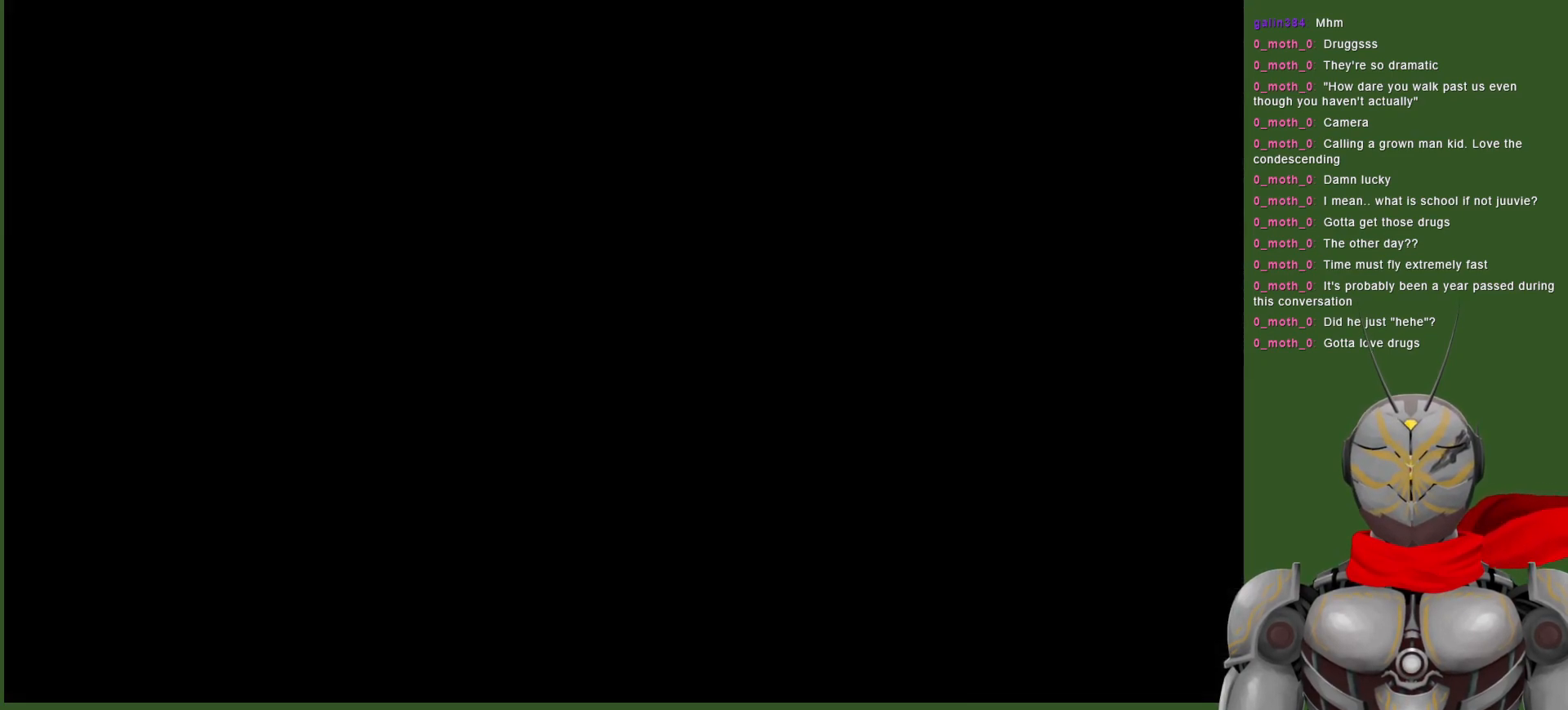
{"buttons": [], "left_stick": "down", "right_stick": "center", "events": [[17, "left_stick", "down"]]}
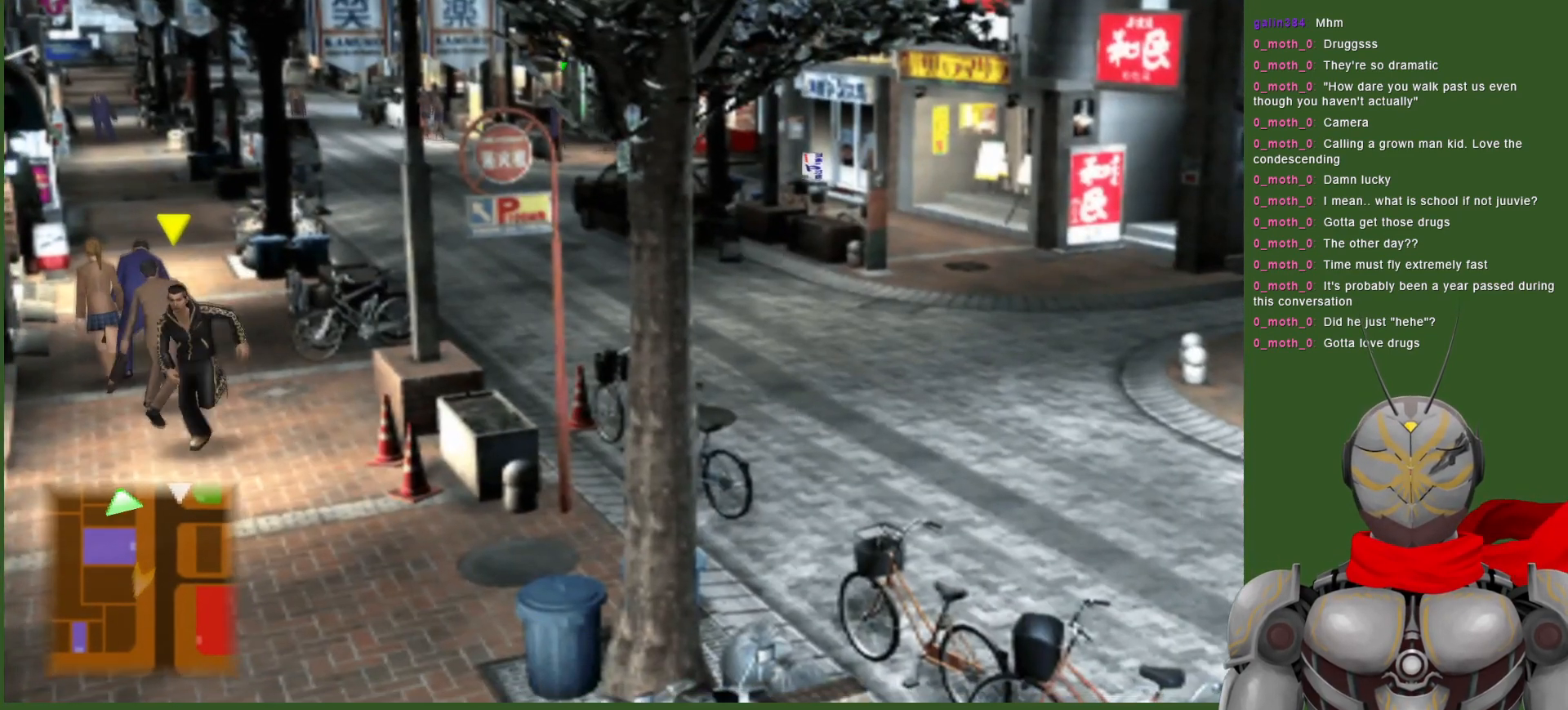
{"buttons": [], "left_stick": "down", "right_stick": "center", "events": []}
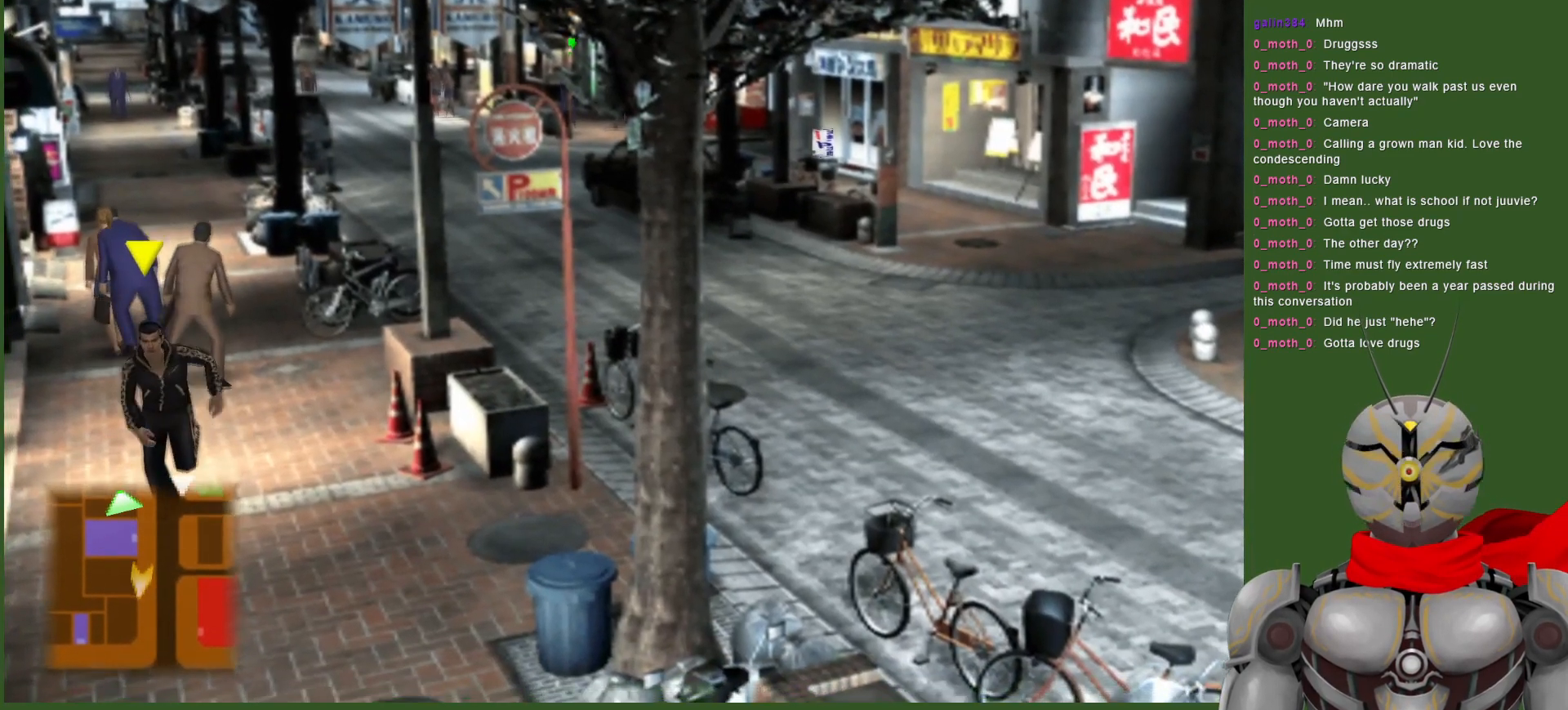
{"buttons": [], "left_stick": "down", "right_stick": "center", "events": []}
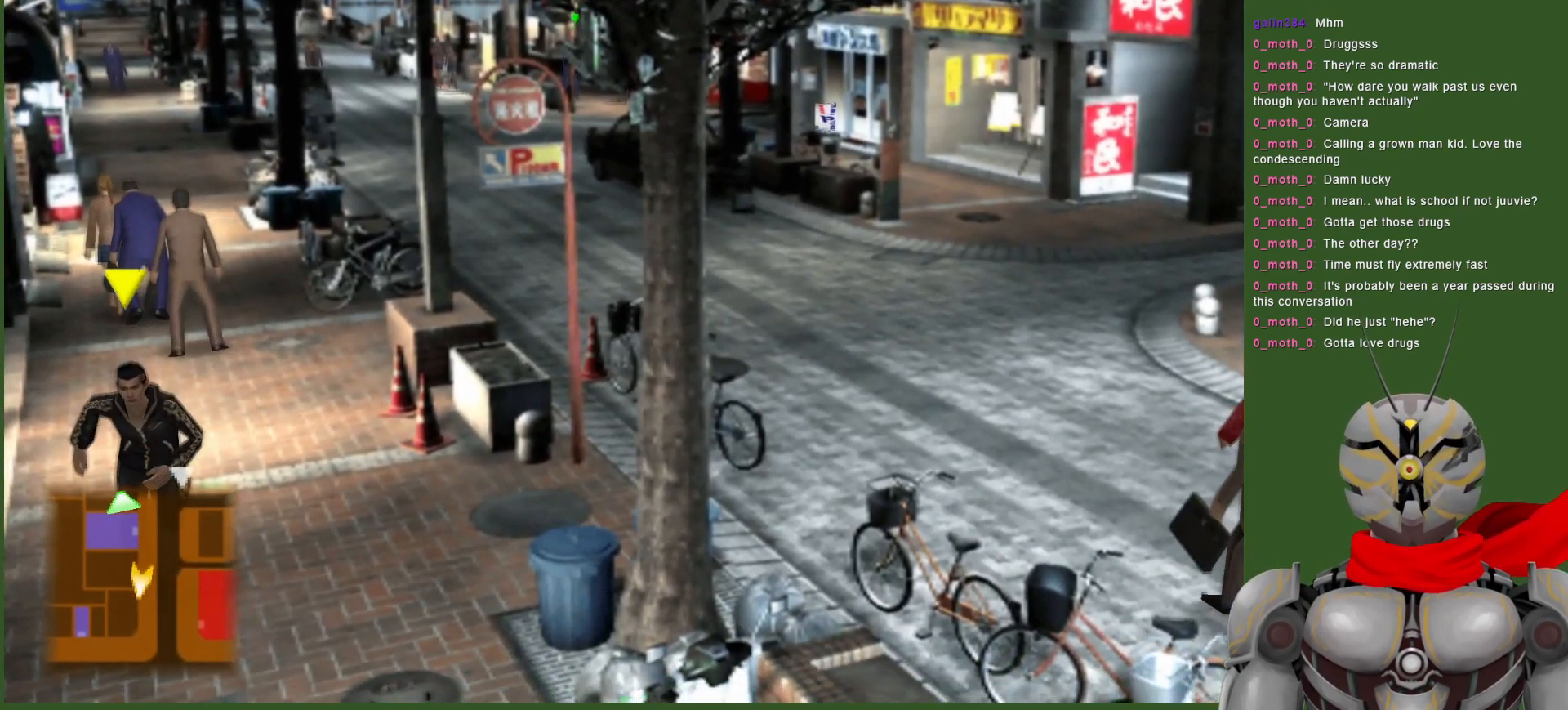
{"buttons": [], "left_stick": "down-right", "right_stick": "center", "events": [[100, "left_stick", "down-right"]]}
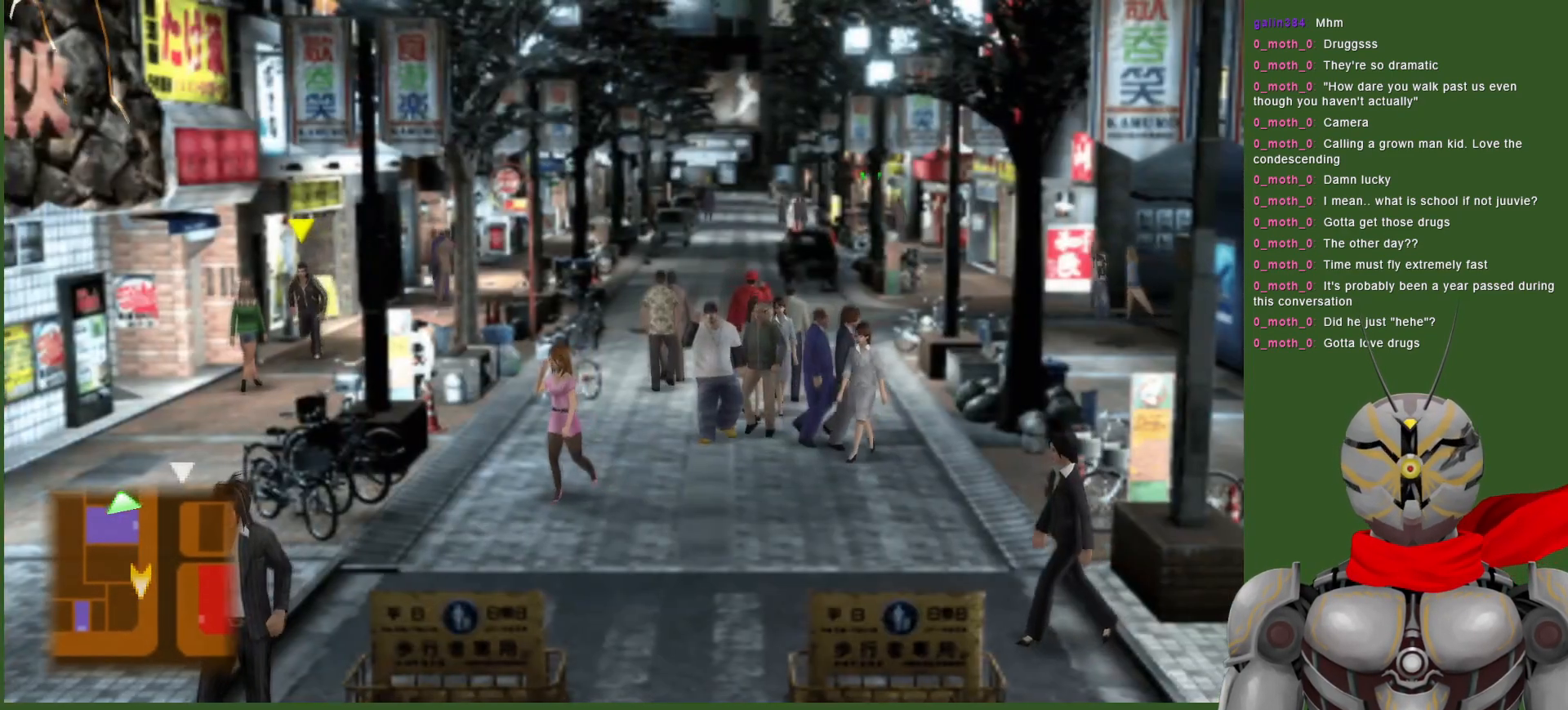
{"buttons": [], "left_stick": "down-right", "right_stick": "center", "events": []}
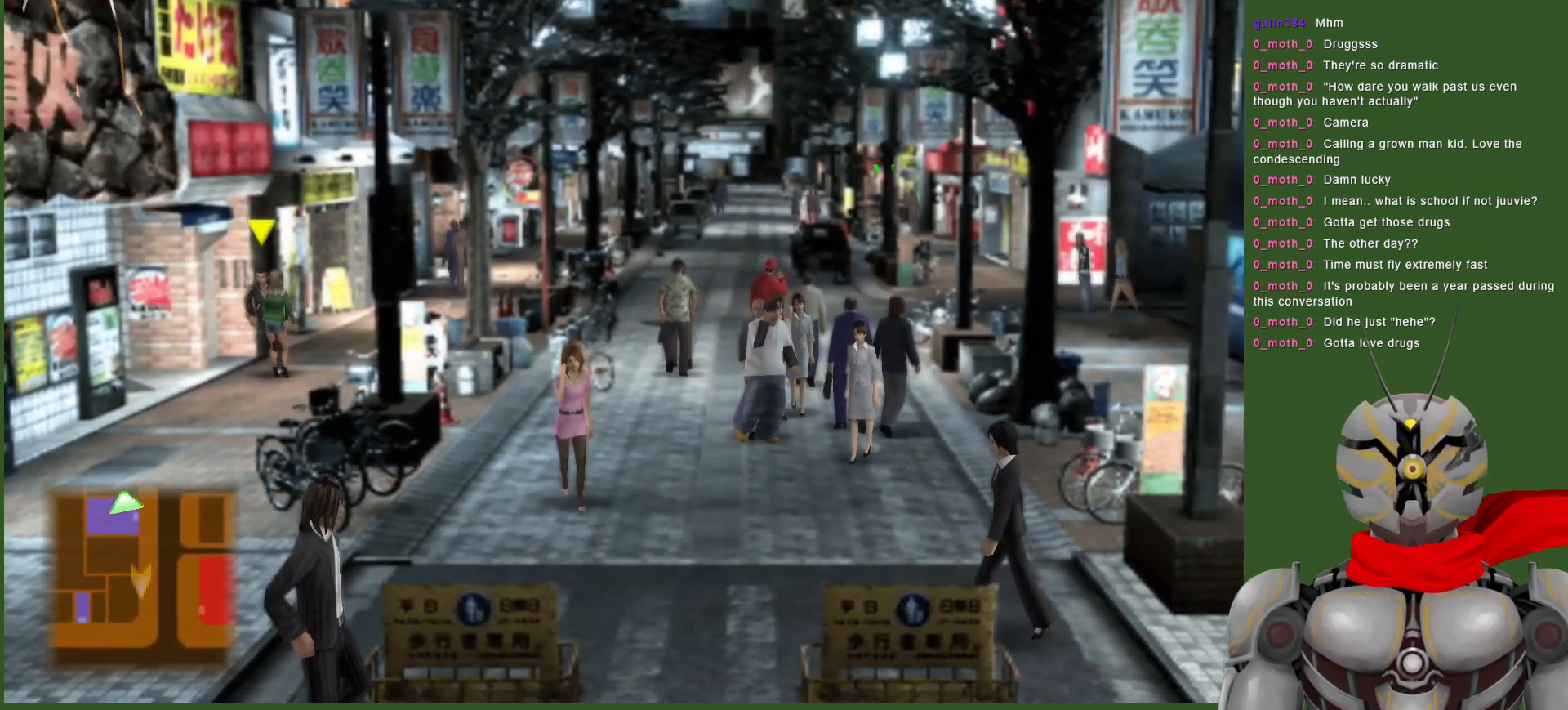
{"buttons": [], "left_stick": "down-right", "right_stick": "center", "events": []}
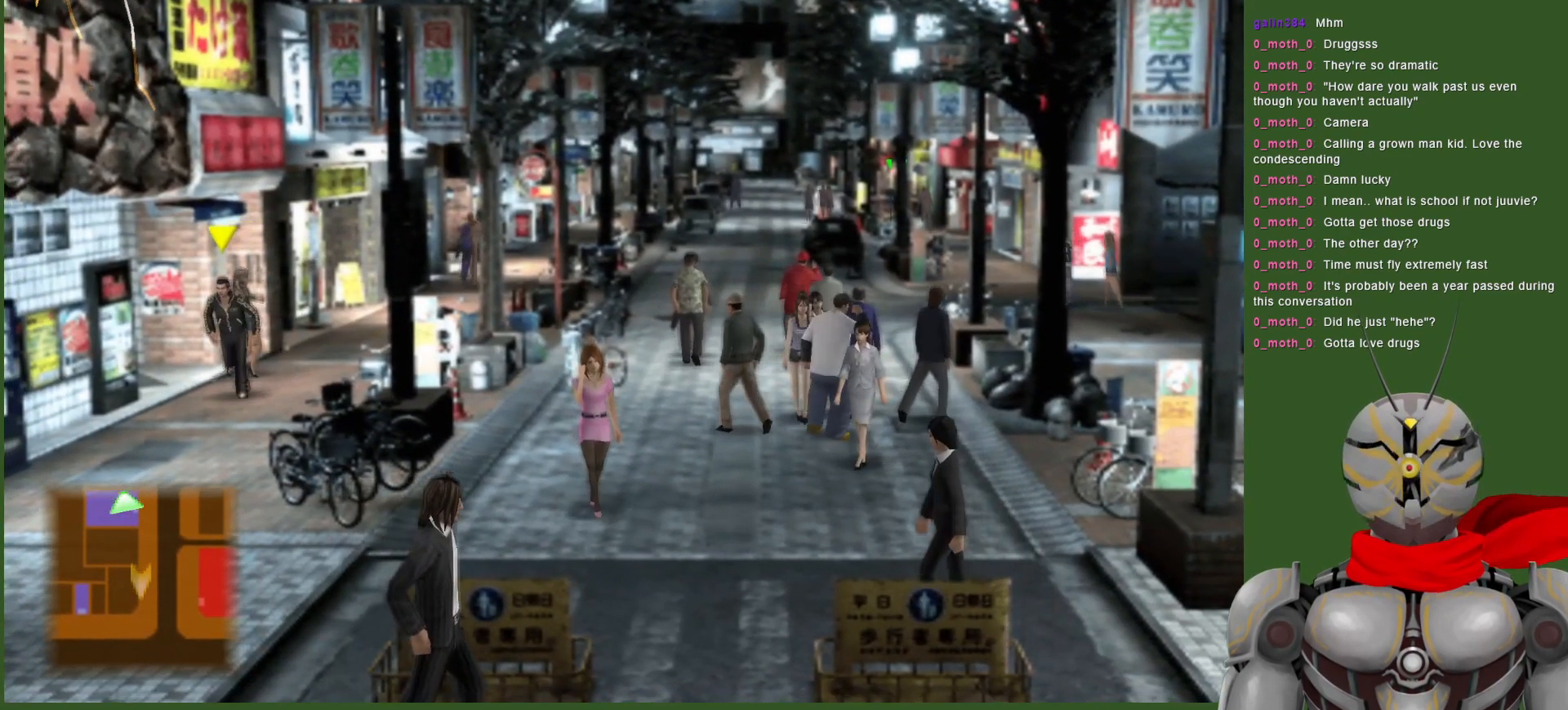
{"buttons": [], "left_stick": "down-right", "right_stick": "center", "events": []}
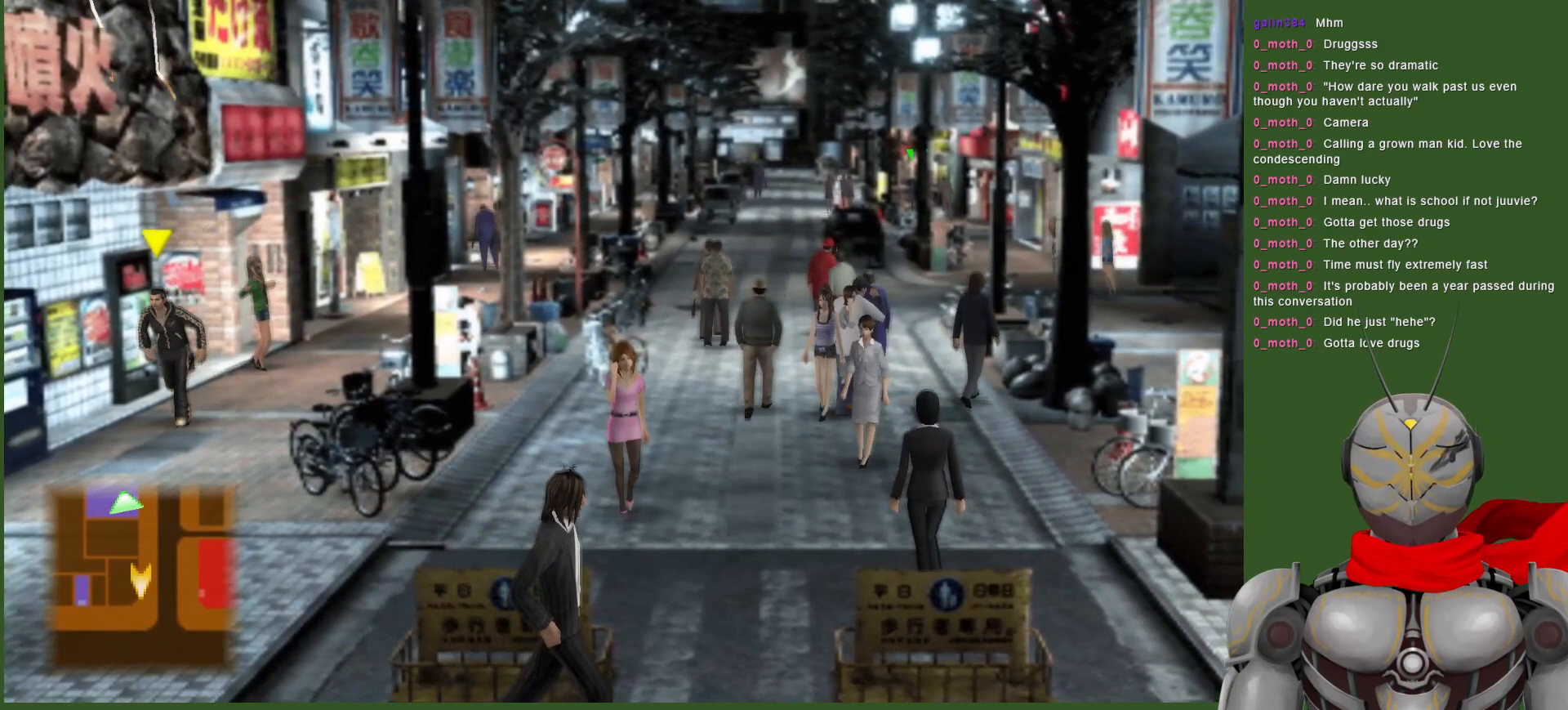
{"buttons": [], "left_stick": "down-right", "right_stick": "center", "events": []}
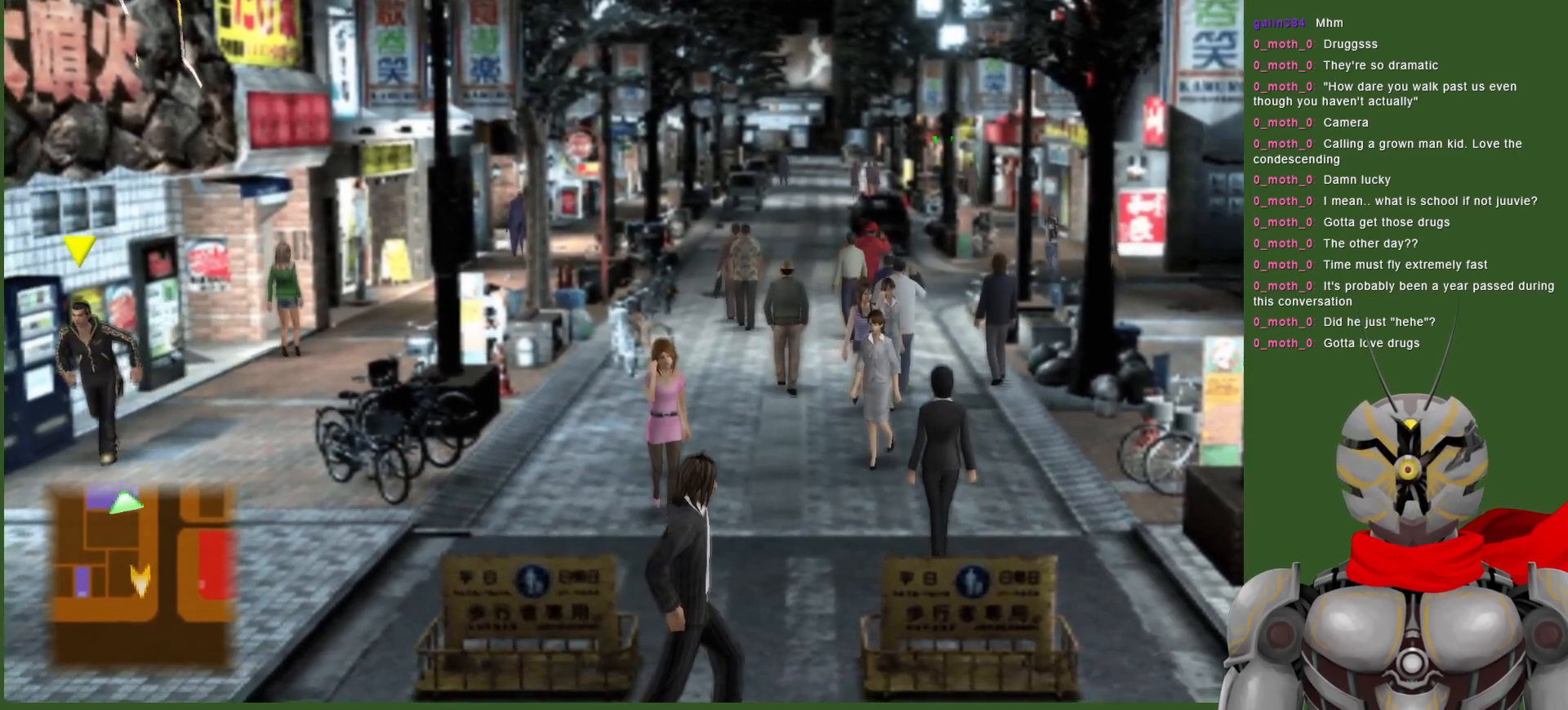
{"buttons": [], "left_stick": "down-right", "right_stick": "center", "events": []}
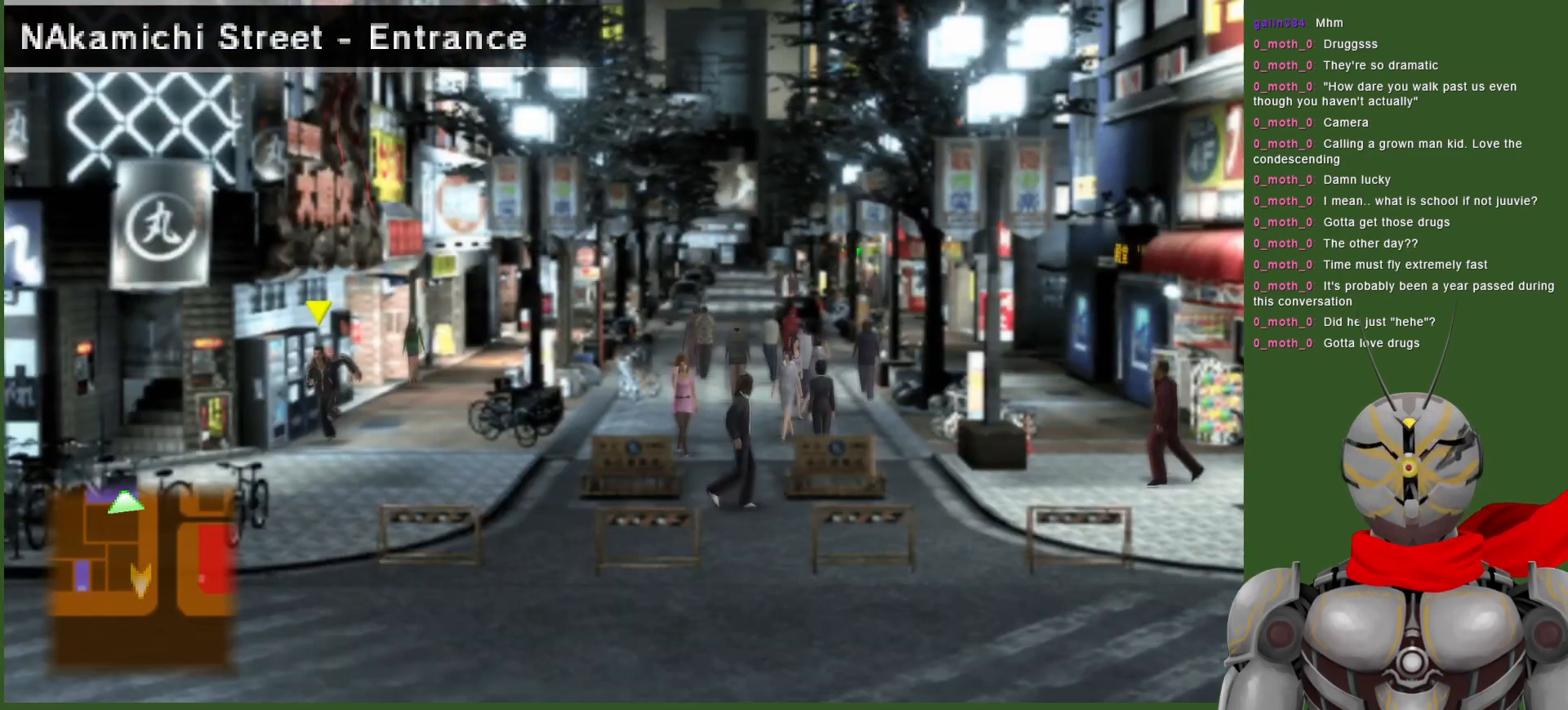
{"buttons": [], "left_stick": "down", "right_stick": "center", "events": [[217, "left_stick", "down"]]}
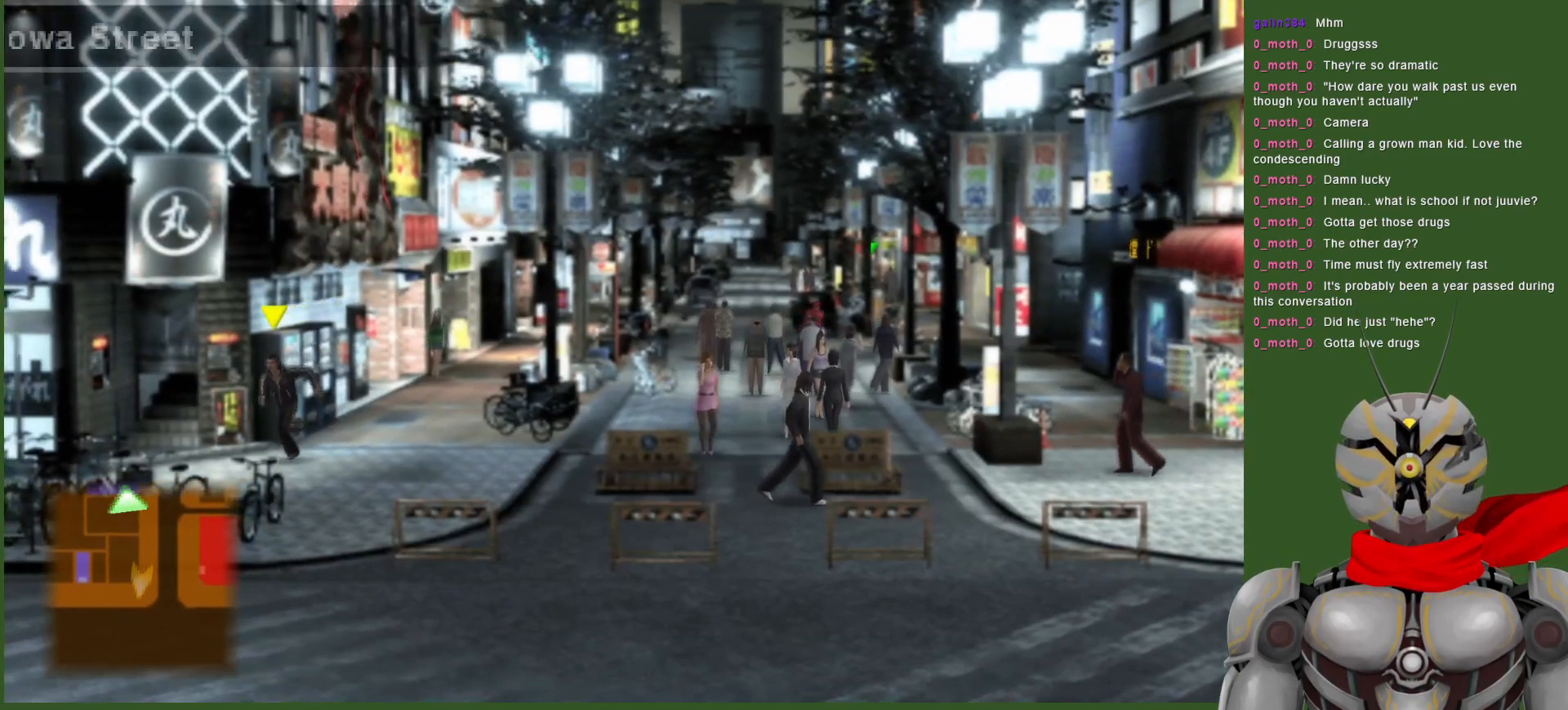
{"buttons": [], "left_stick": "down-left", "right_stick": "center", "events": [[317, "left_stick", "down-left"]]}
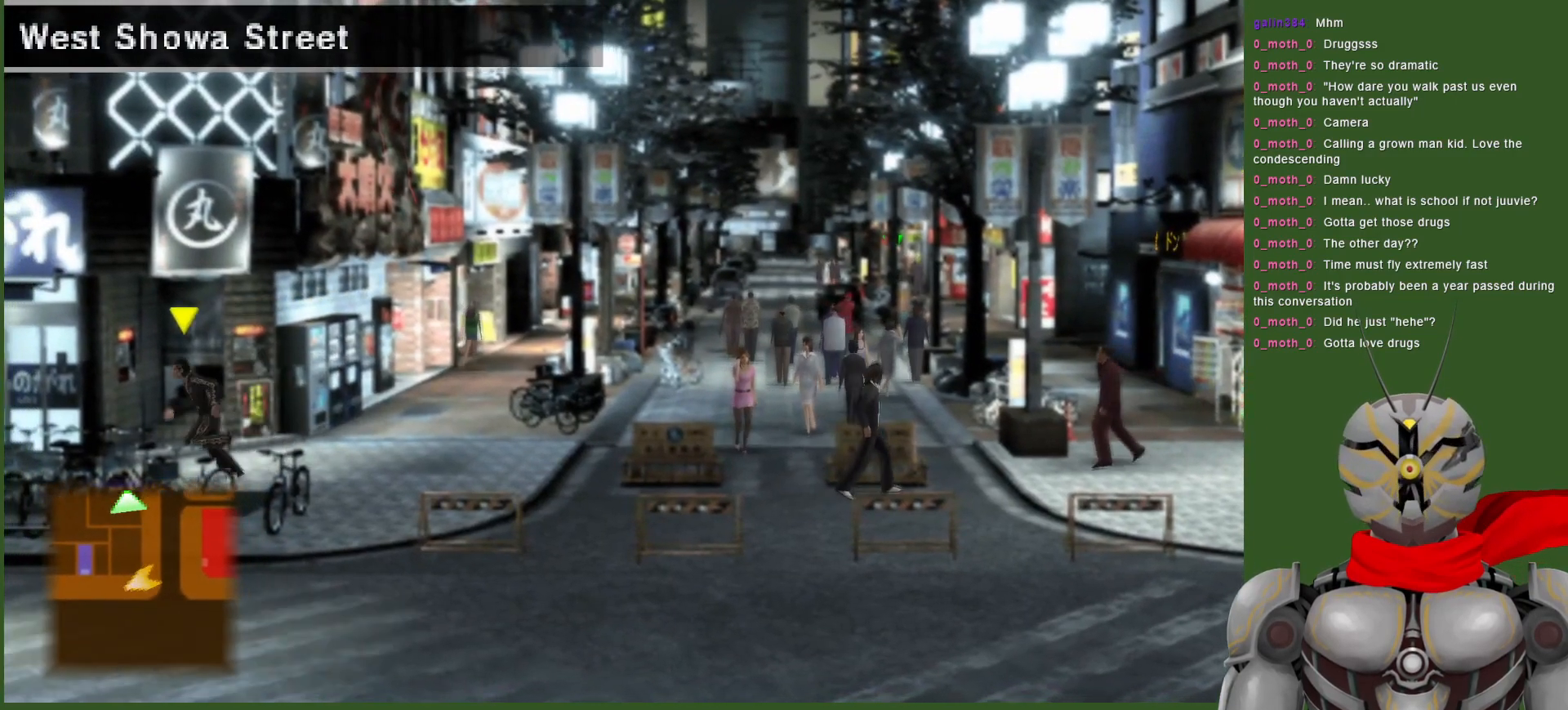
{"buttons": [], "left_stick": "left", "right_stick": "center", "events": [[17, "left_stick", "left"]]}
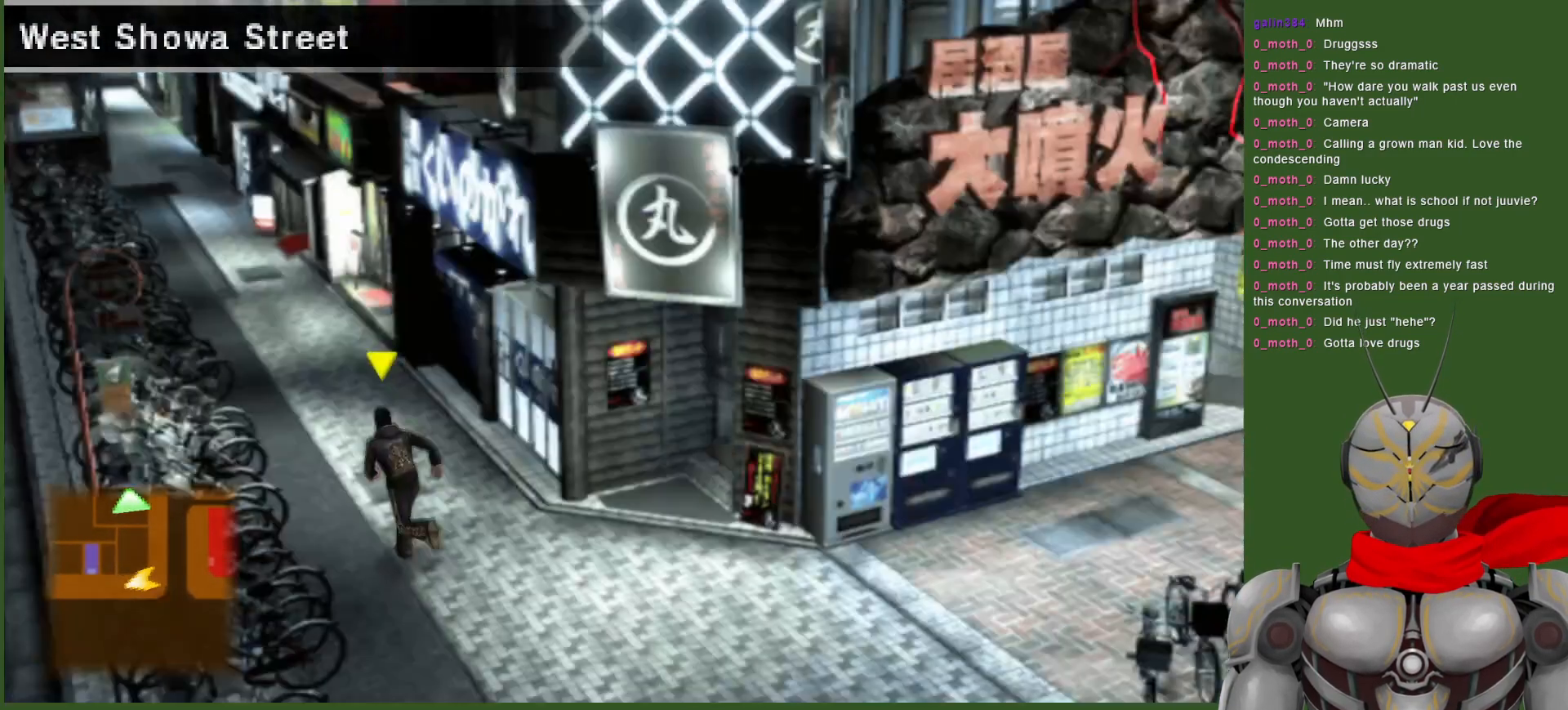
{"buttons": [], "left_stick": "up-left", "right_stick": "center", "events": [[417, "left_stick", "up-left"]]}